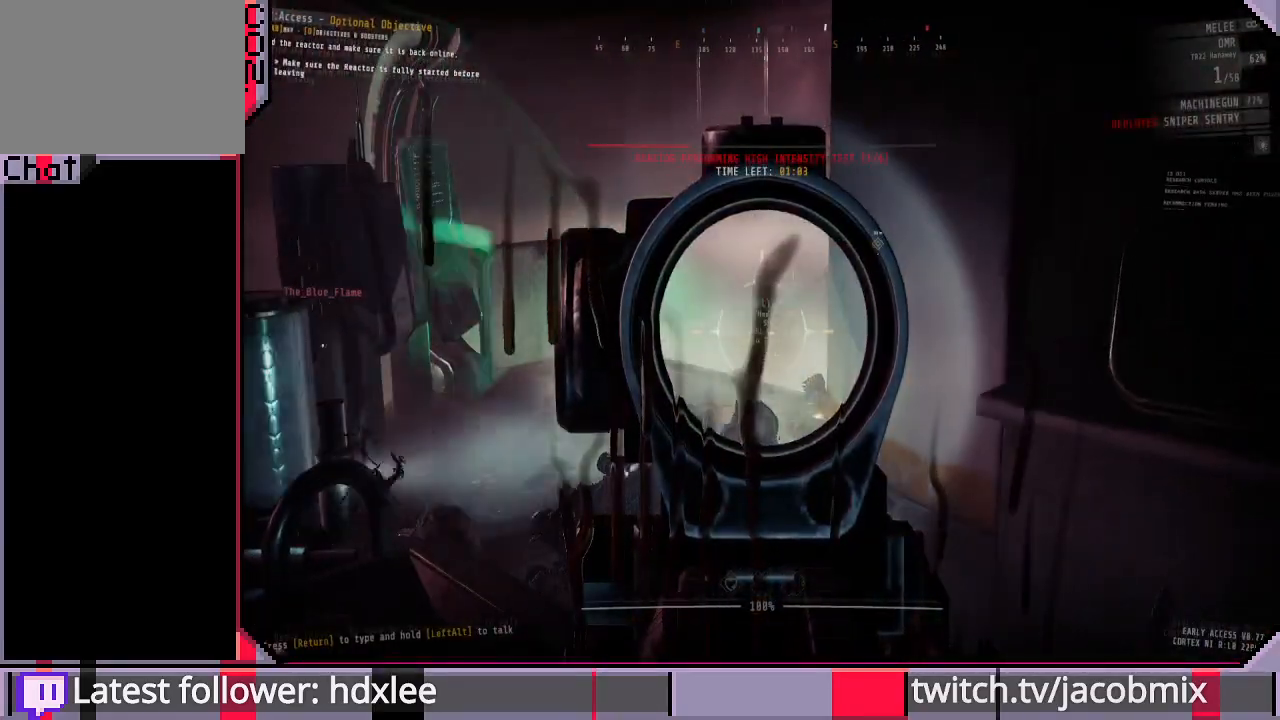
Gameplay with keyboard and mouse; each line is a JSON object with the keys and mouse buttons held at the frame after it. "events" lists presses ("down") and releases ("up") of "a", "c", "ctrl", "d", "e", "f", "q", "r", "s", "shift", "space", "t", "tab", "w", "x", "z", "mouse_wheel", "mouse_right" and "mouse_mb4" between this image and that frame as [ms after this image, input, new state], when the widget could be followed in between. "mouse_wheel", "mouse_right", "mouse_mb4" = the "wheel", "right", "mb4" buttons of the "mouse" list. No other keys are recorded. "wheel" means that the mouse wheel is clicked or scrolled. Mouse movement is not recorded. Not read: other_keys.
{"keys": [], "mouse": [], "events": [[167, "mouse_right", "up"], [233, "r", "down"], [367, "r", "up"]]}
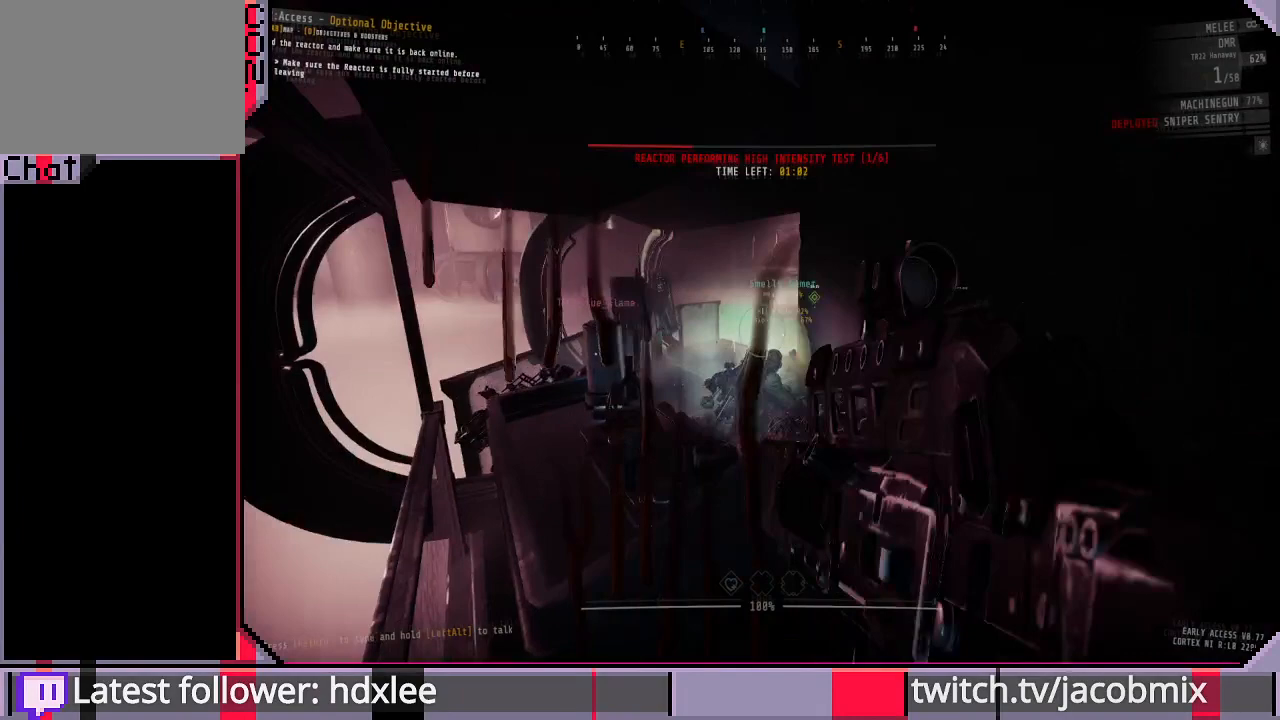
{"keys": ["ctrl"], "mouse": [], "events": [[367, "ctrl", "down"]]}
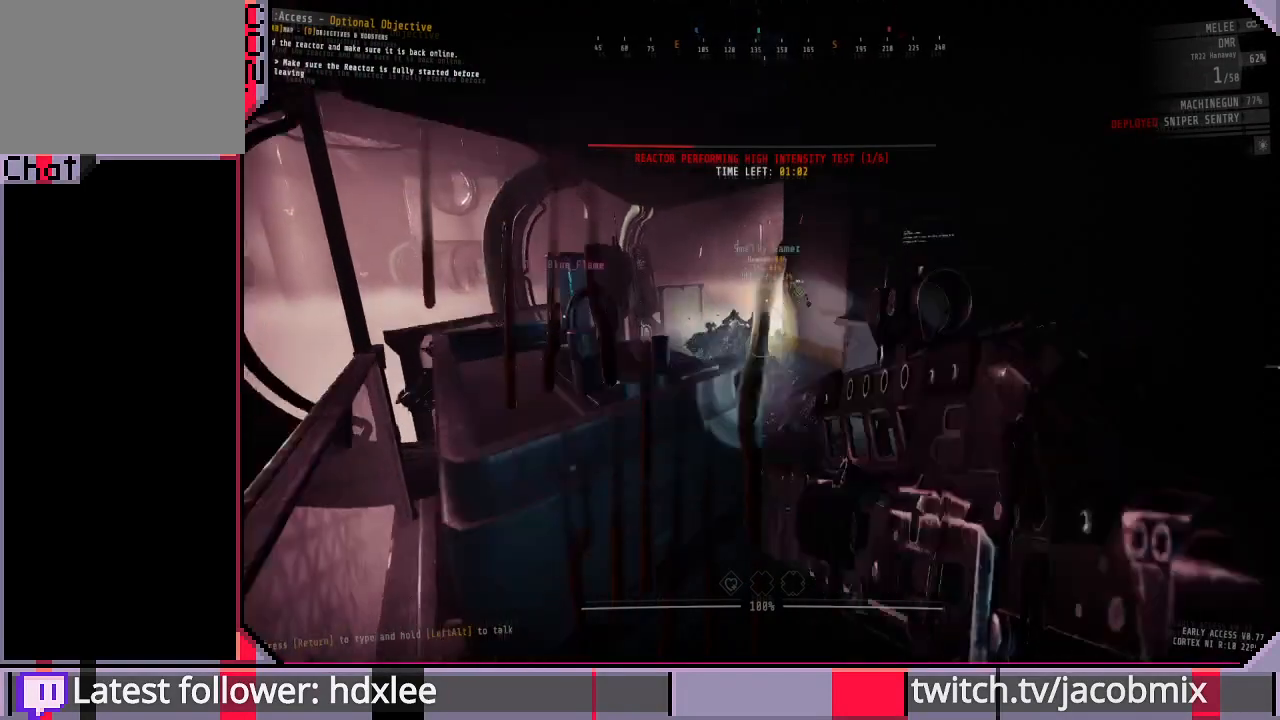
{"keys": [], "mouse": [], "events": [[33, "ctrl", "up"]]}
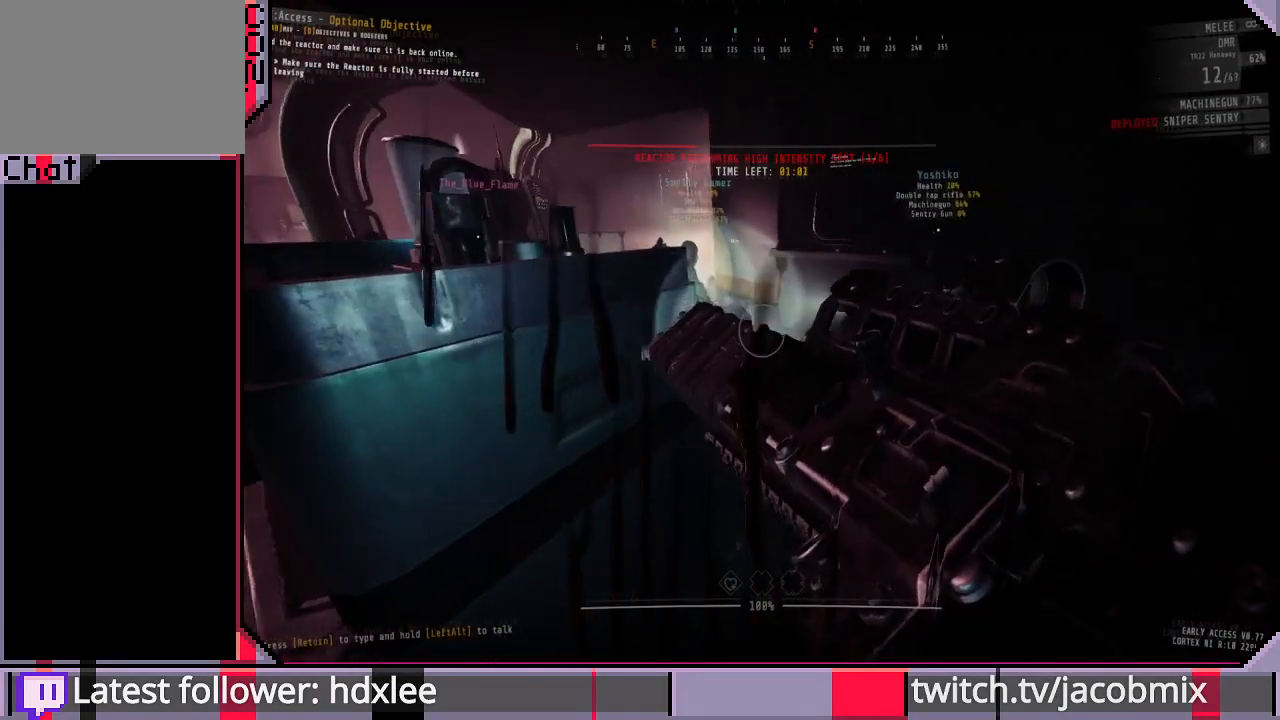
{"keys": [], "mouse": [], "events": []}
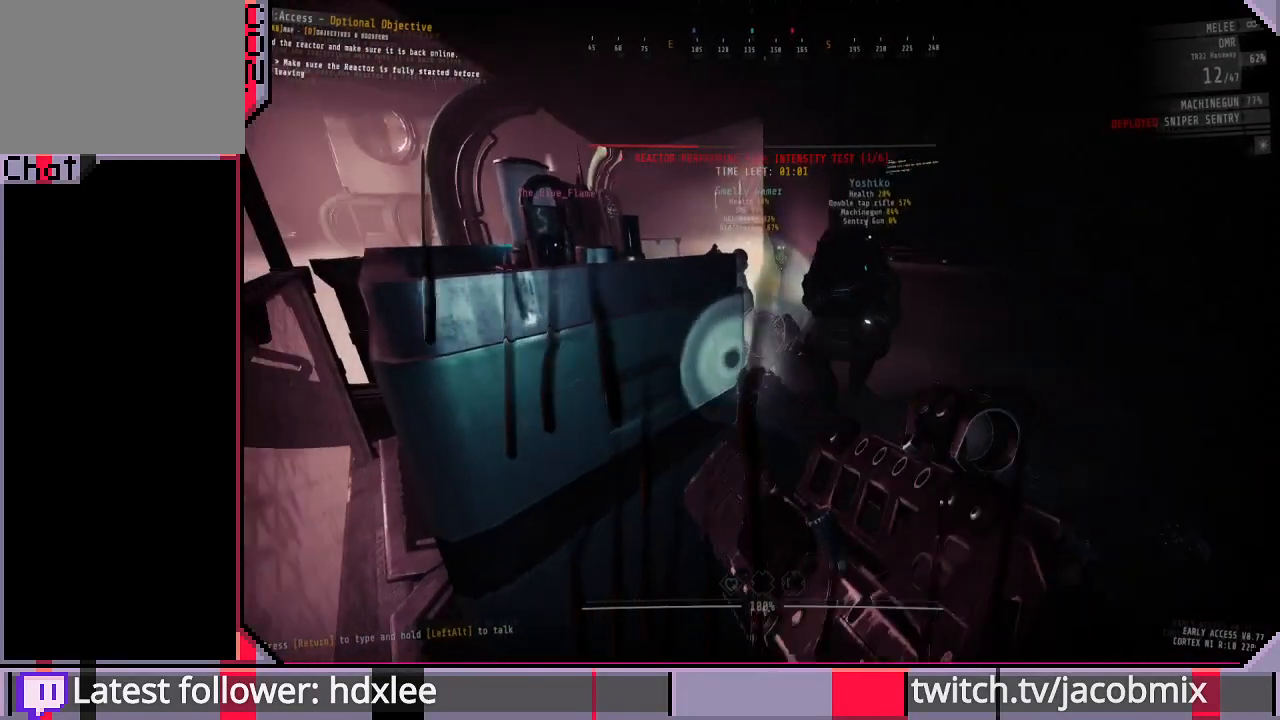
{"keys": [], "mouse": [], "events": [[300, "ctrl", "down"], [467, "ctrl", "up"]]}
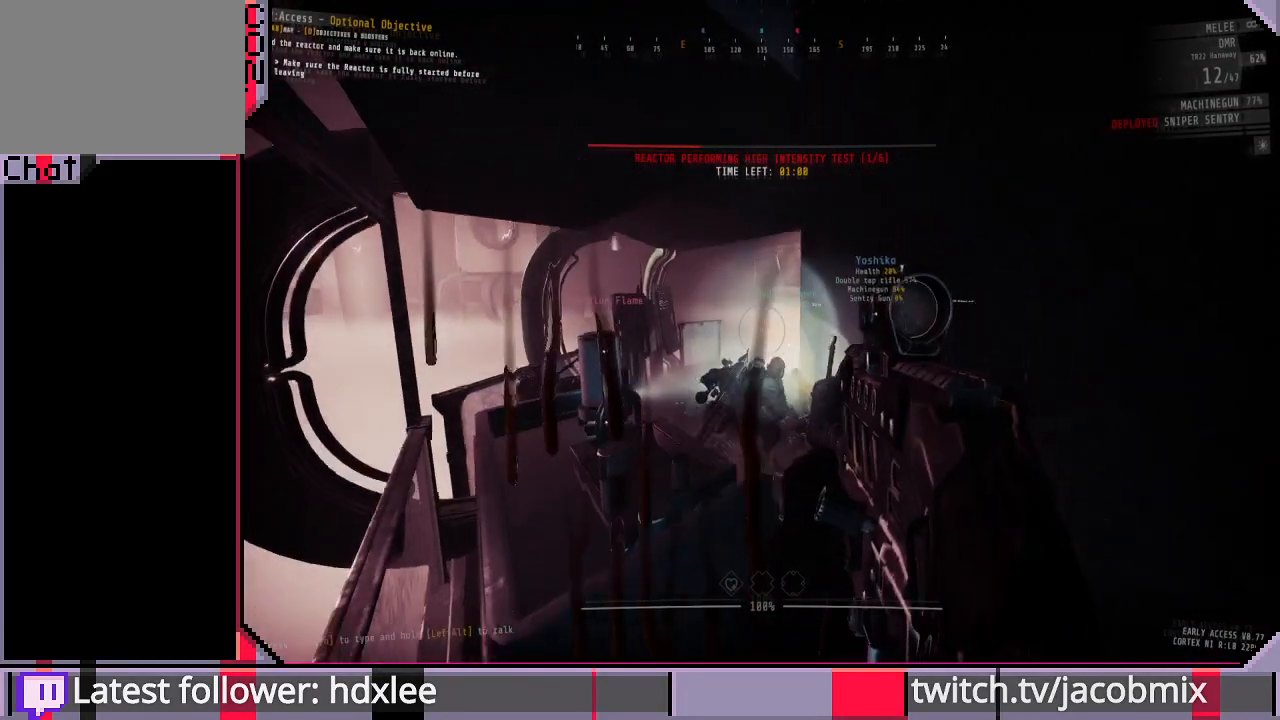
{"keys": ["f"], "mouse": [], "events": [[133, "a", "down"], [300, "a", "up"], [433, "f", "down"]]}
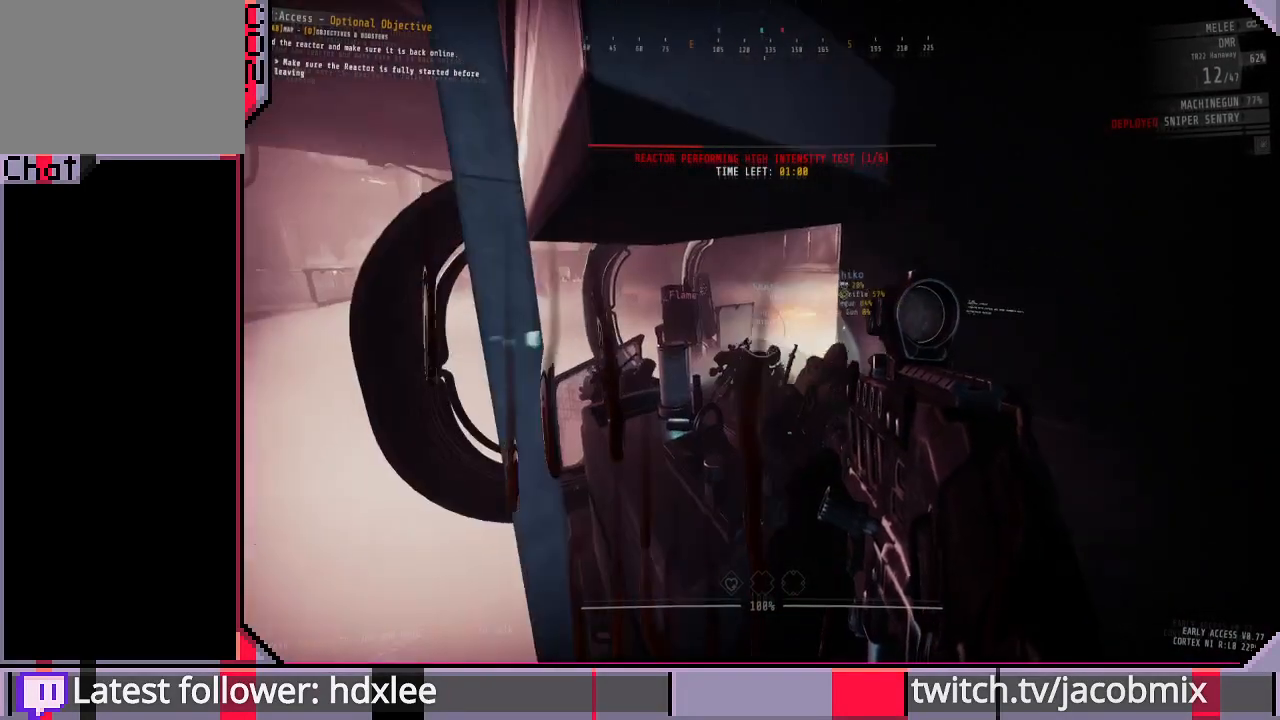
{"keys": [], "mouse": [], "events": [[33, "f", "up"], [233, "w", "down"], [400, "w", "up"]]}
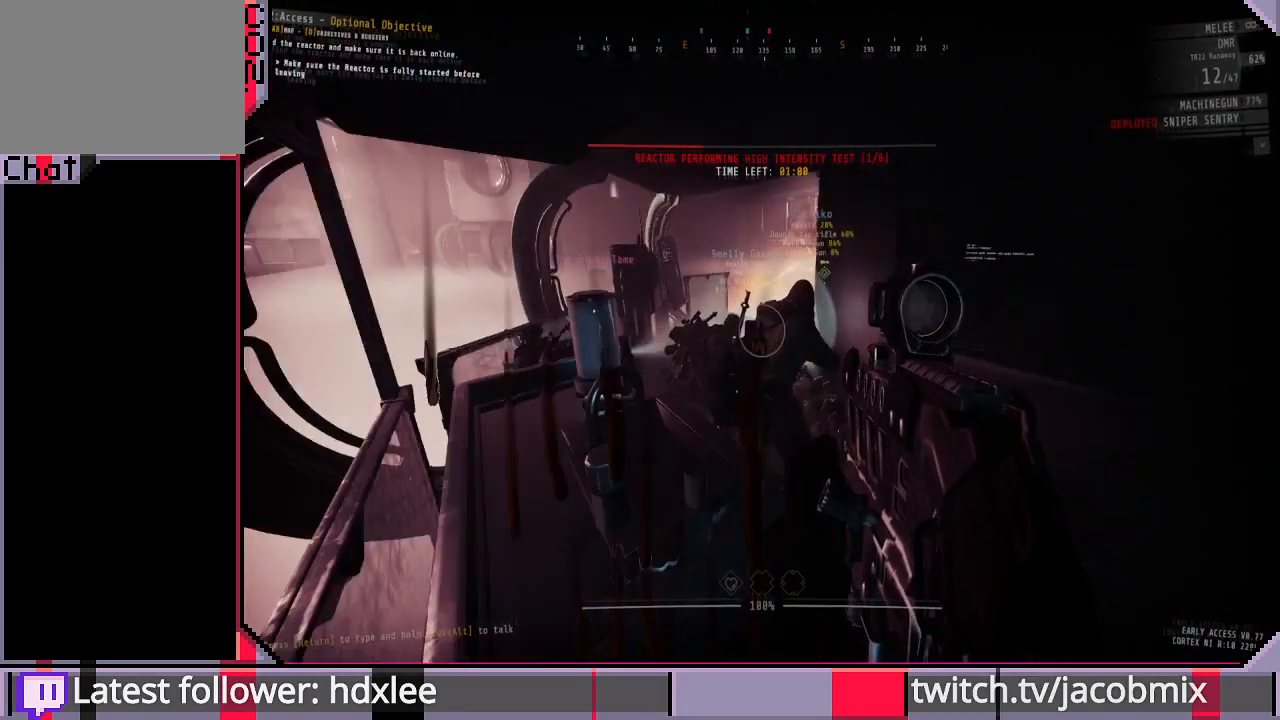
{"keys": [], "mouse": [], "events": []}
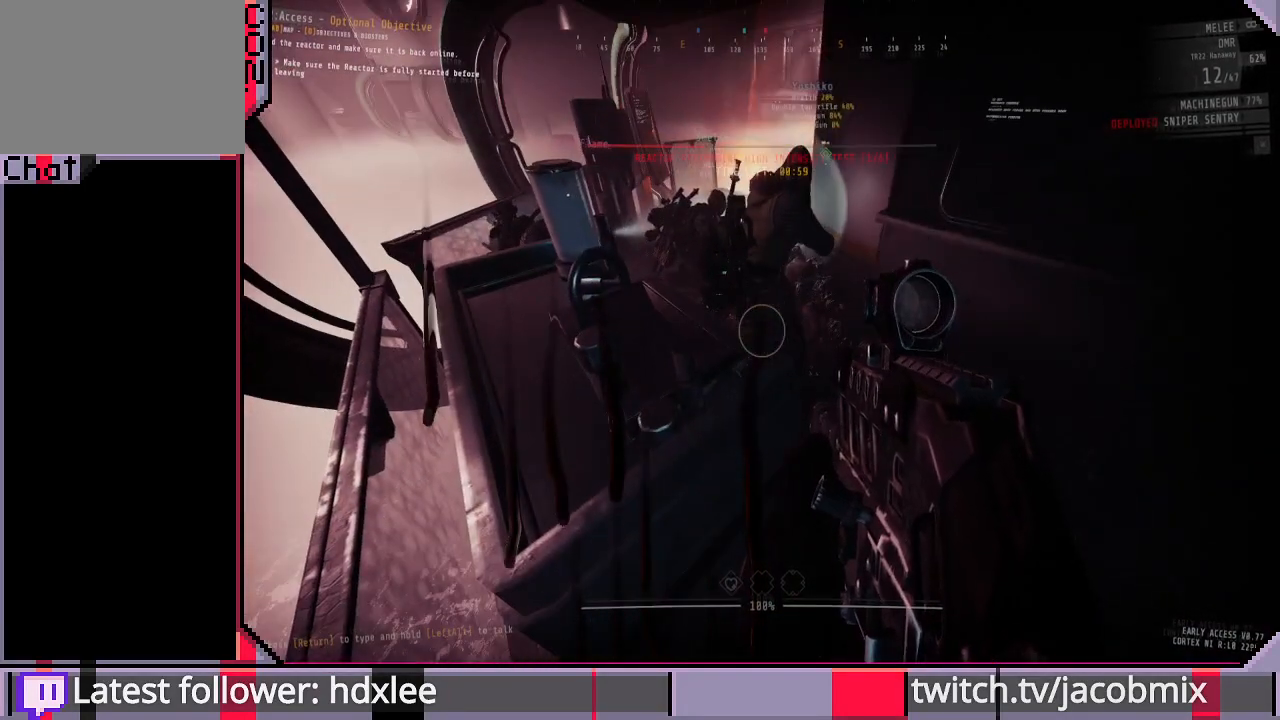
{"keys": [], "mouse": [], "events": []}
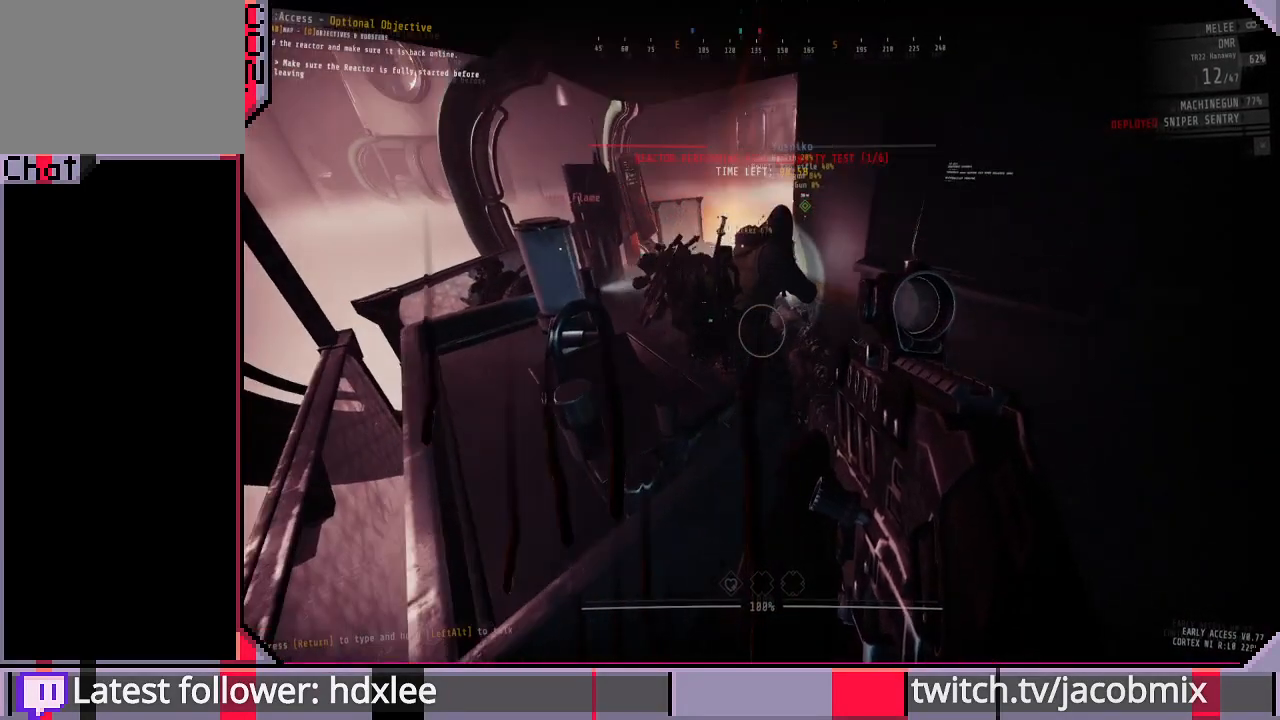
{"keys": [], "mouse": [], "events": []}
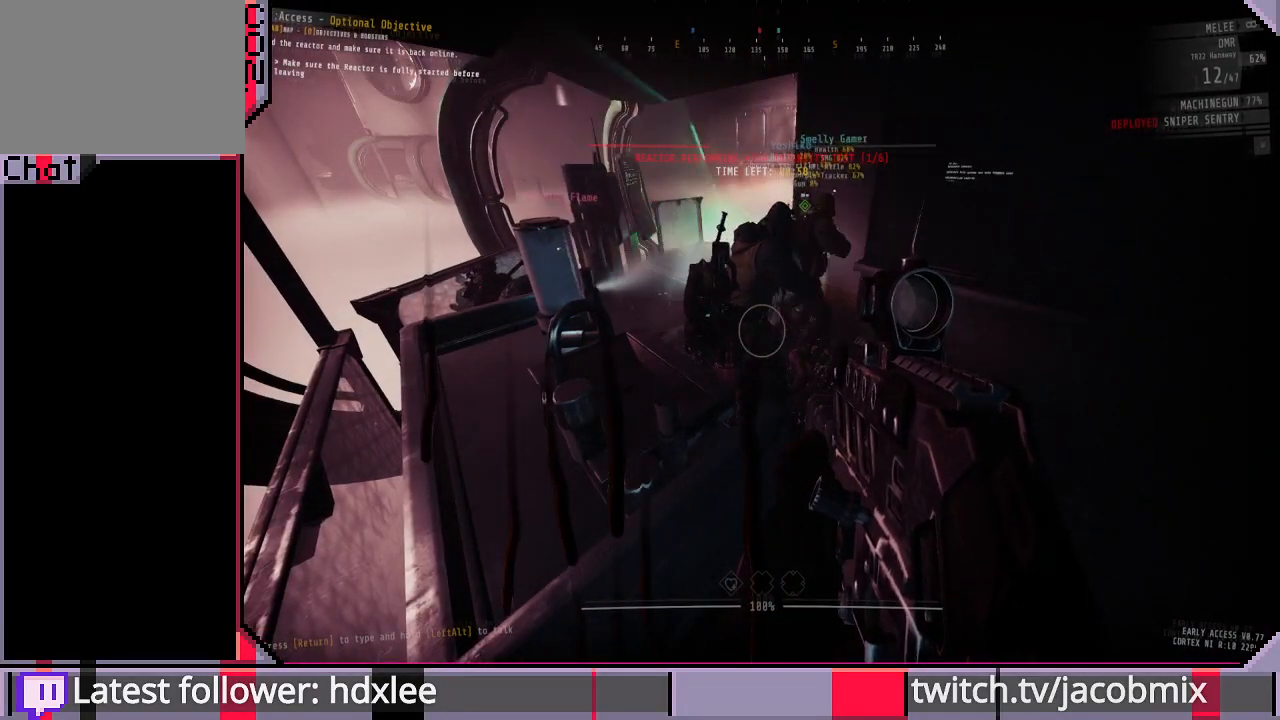
{"keys": [], "mouse": [], "events": []}
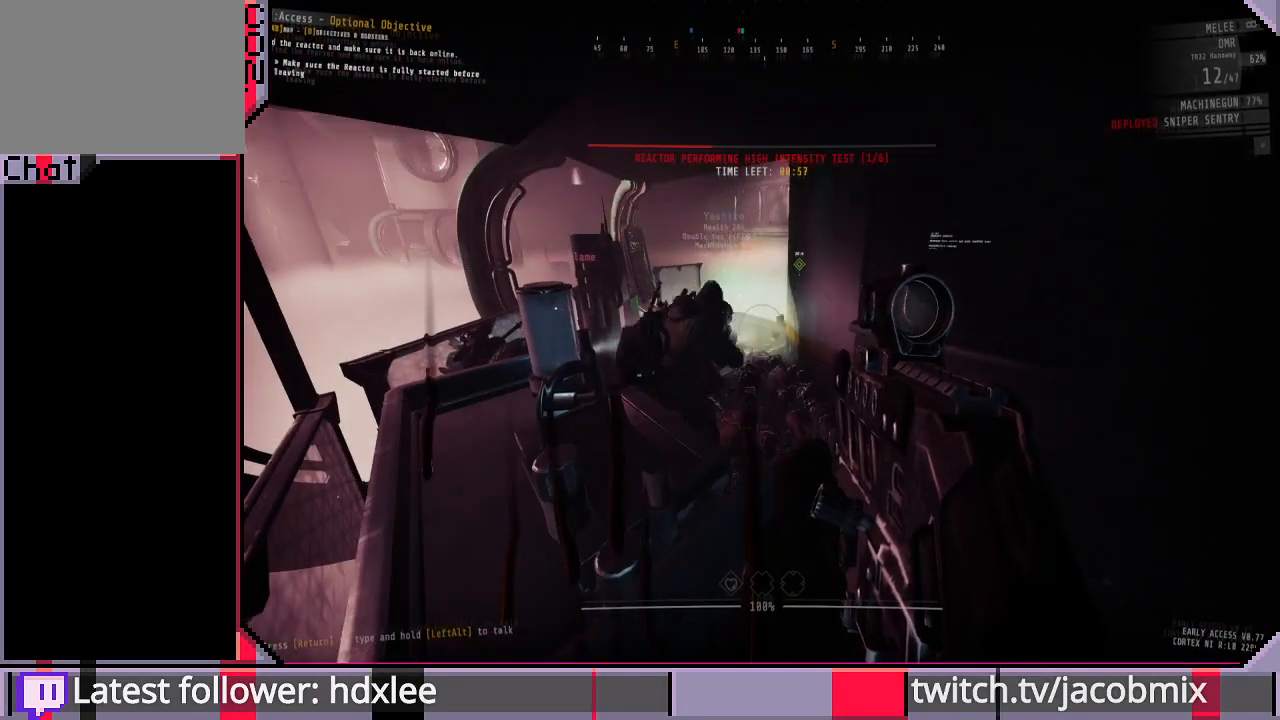
{"keys": [], "mouse": [], "events": []}
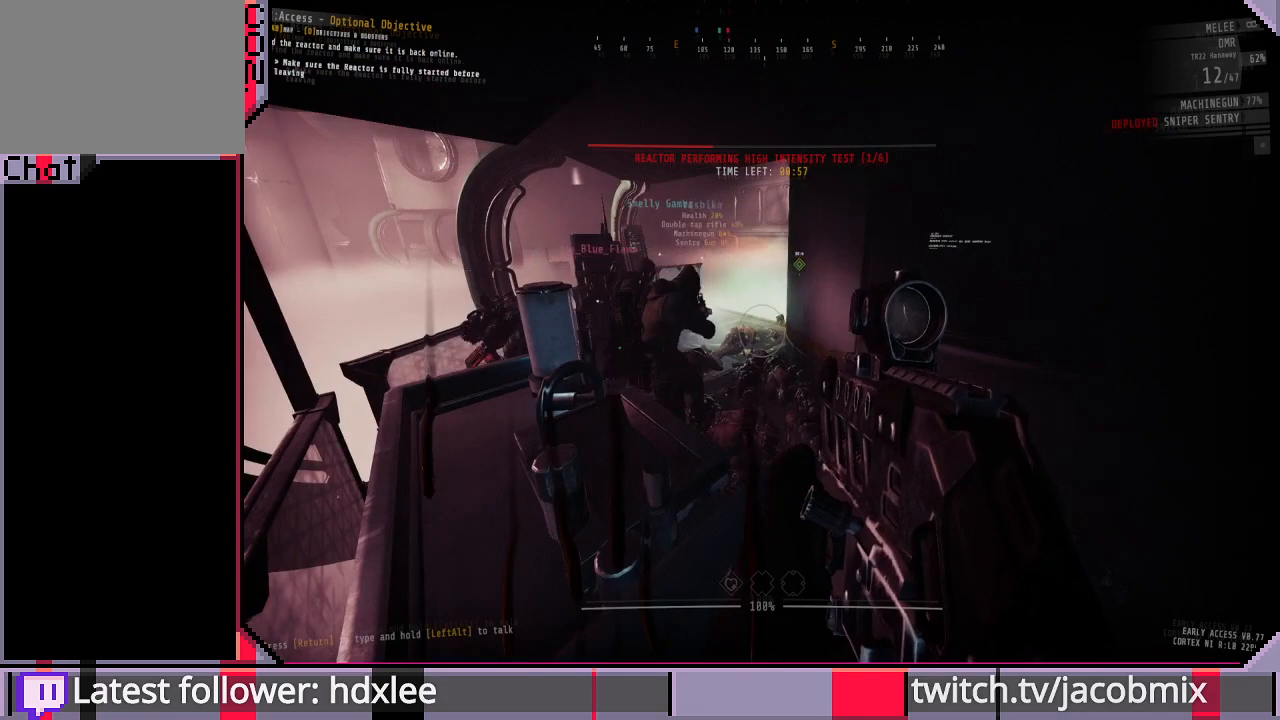
{"keys": ["a"], "mouse": [], "events": [[133, "w", "down"], [233, "w", "up"], [433, "a", "down"]]}
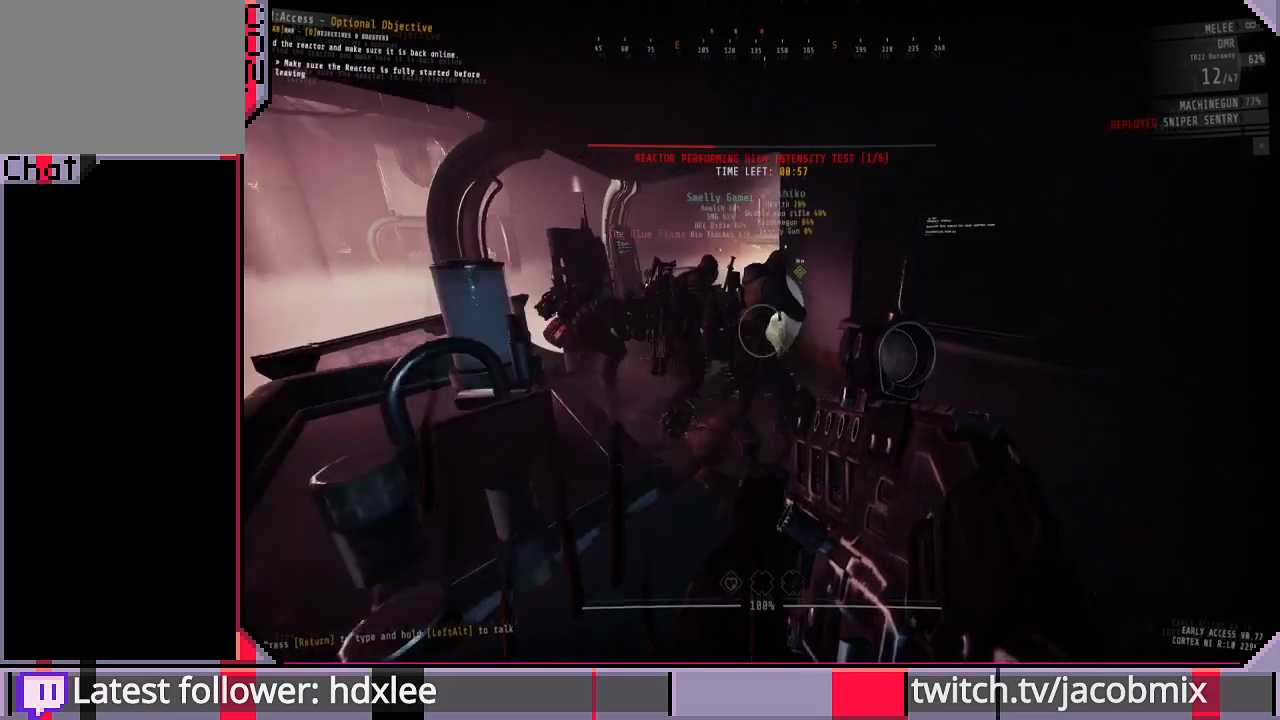
{"keys": [], "mouse": [], "events": [[33, "a", "up"]]}
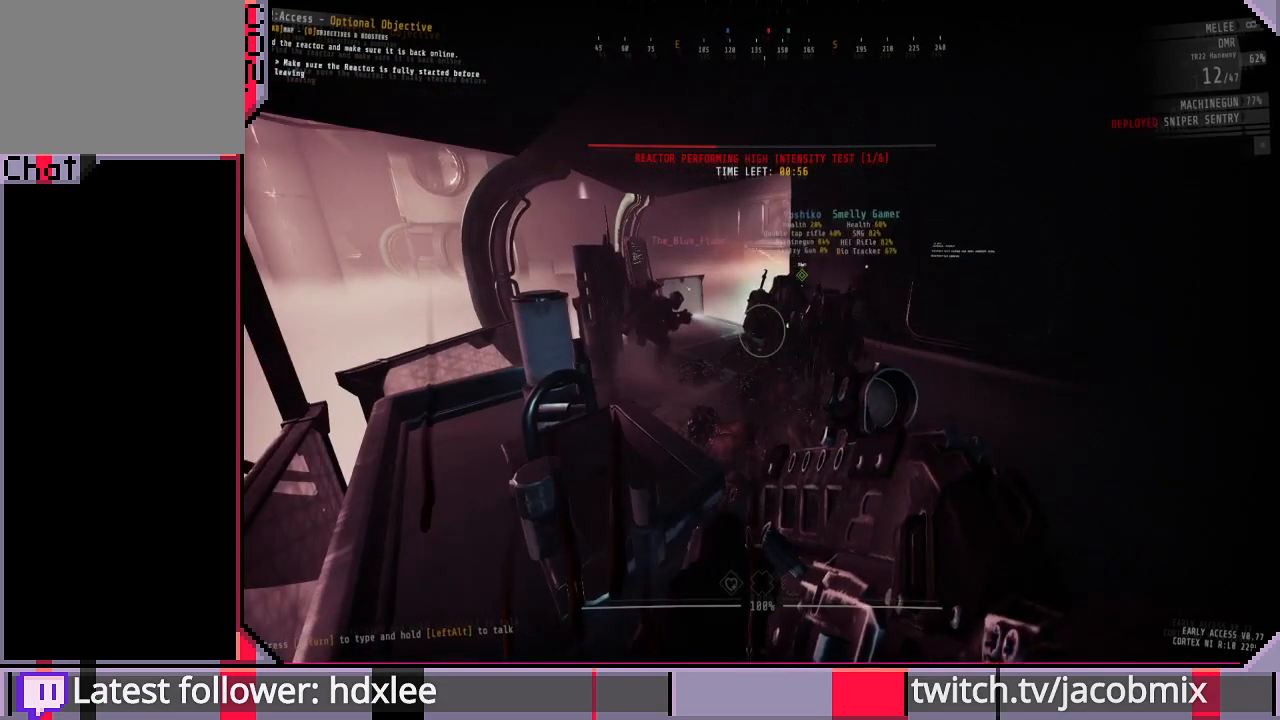
{"keys": [], "mouse": [], "events": []}
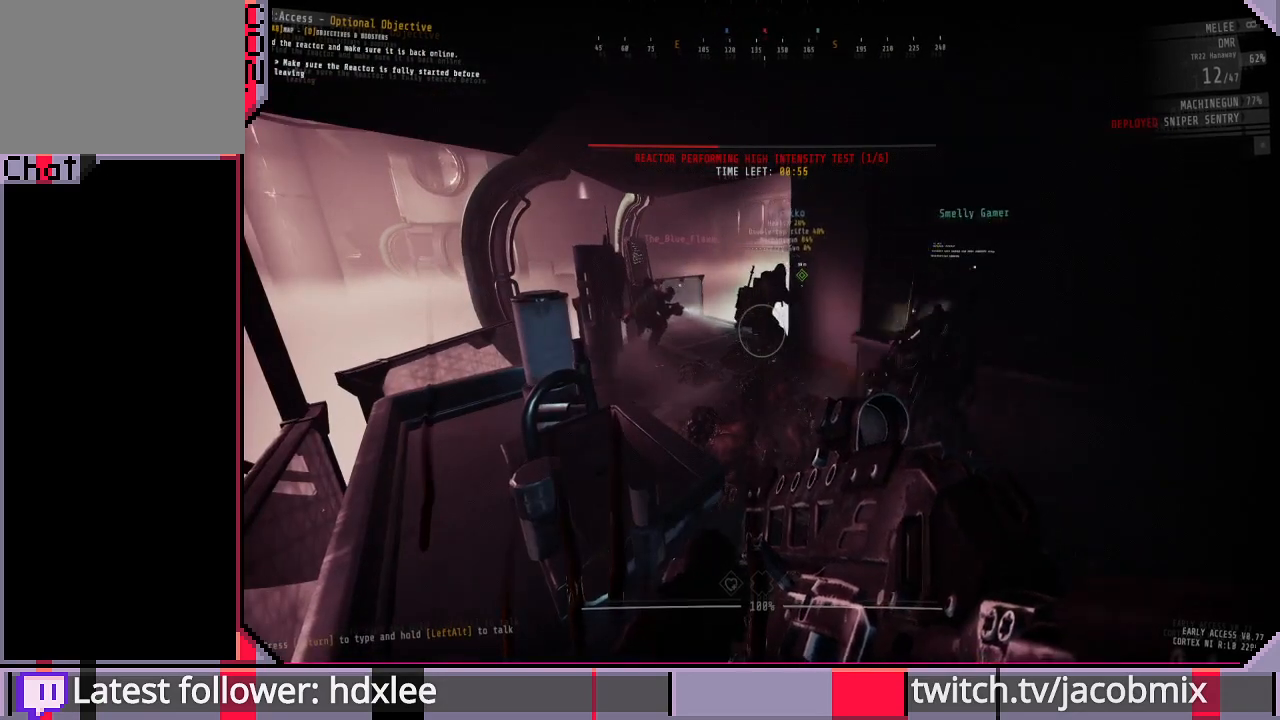
{"keys": ["w"], "mouse": [], "events": [[67, "w", "down"], [233, "w", "up"], [500, "w", "down"]]}
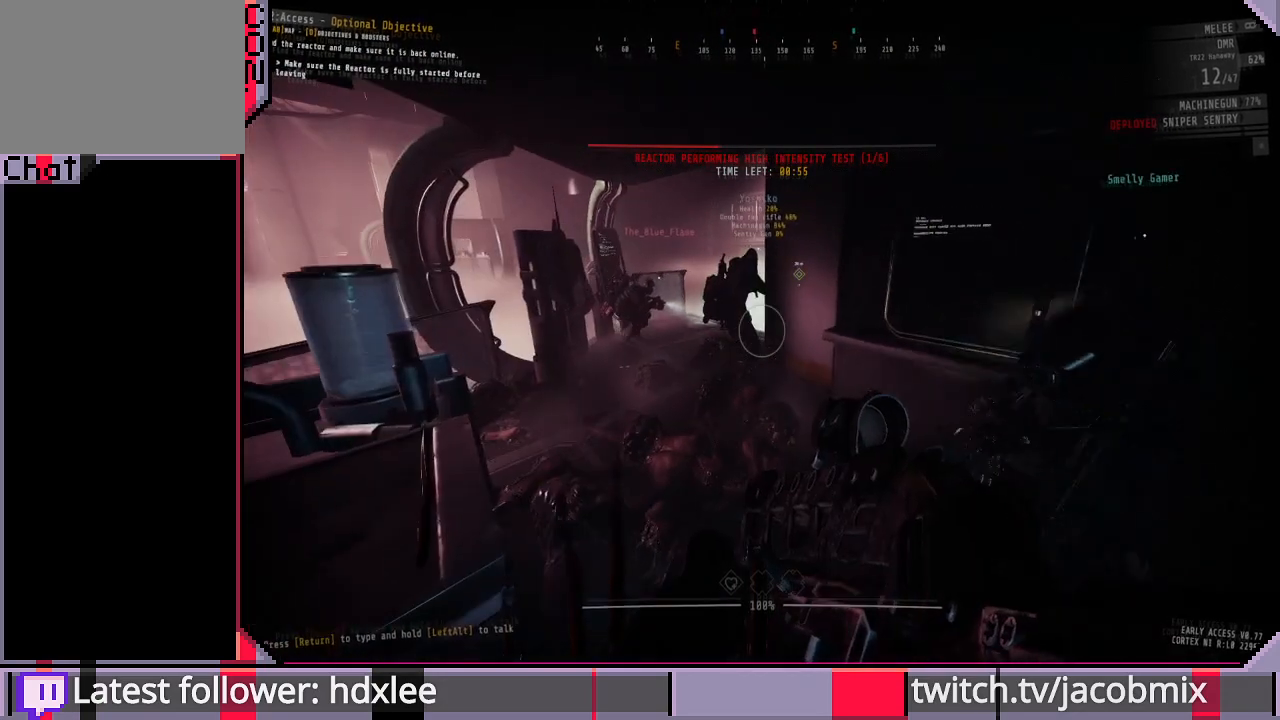
{"keys": [], "mouse": [], "events": [[167, "w", "up"]]}
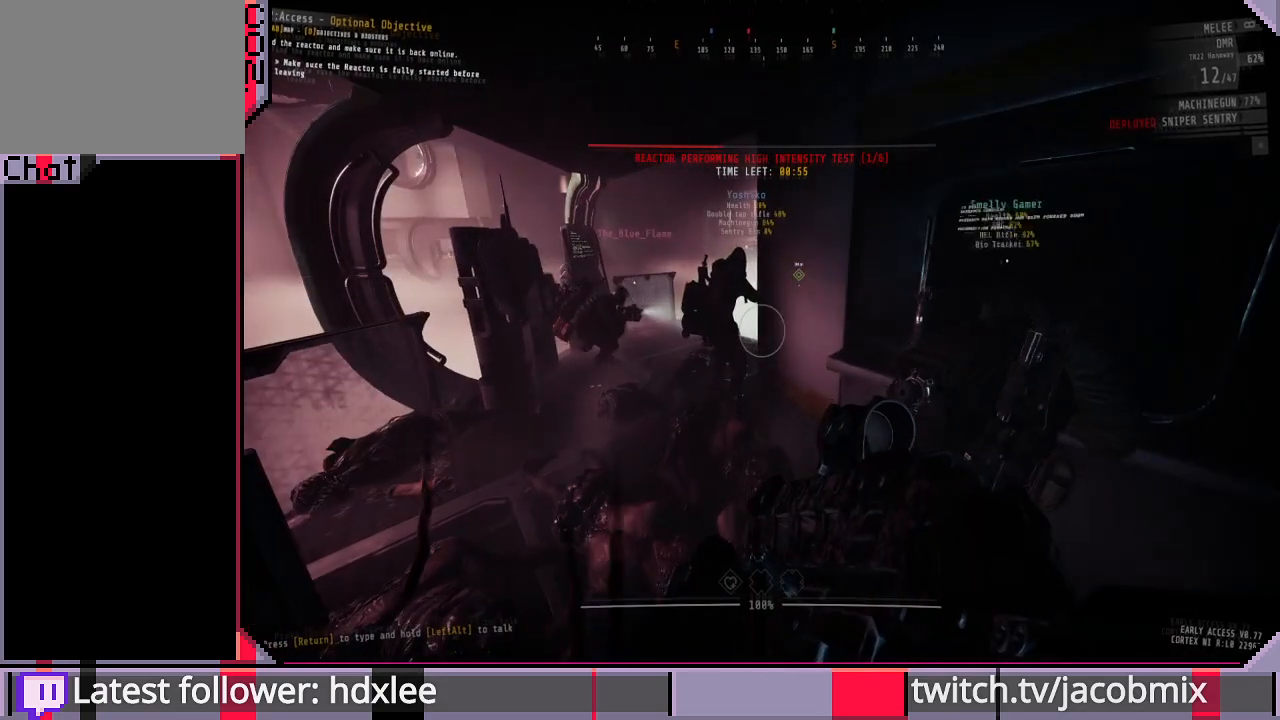
{"keys": ["a"], "mouse": [], "events": [[67, "a", "down"], [100, "w", "down"], [400, "w", "up"]]}
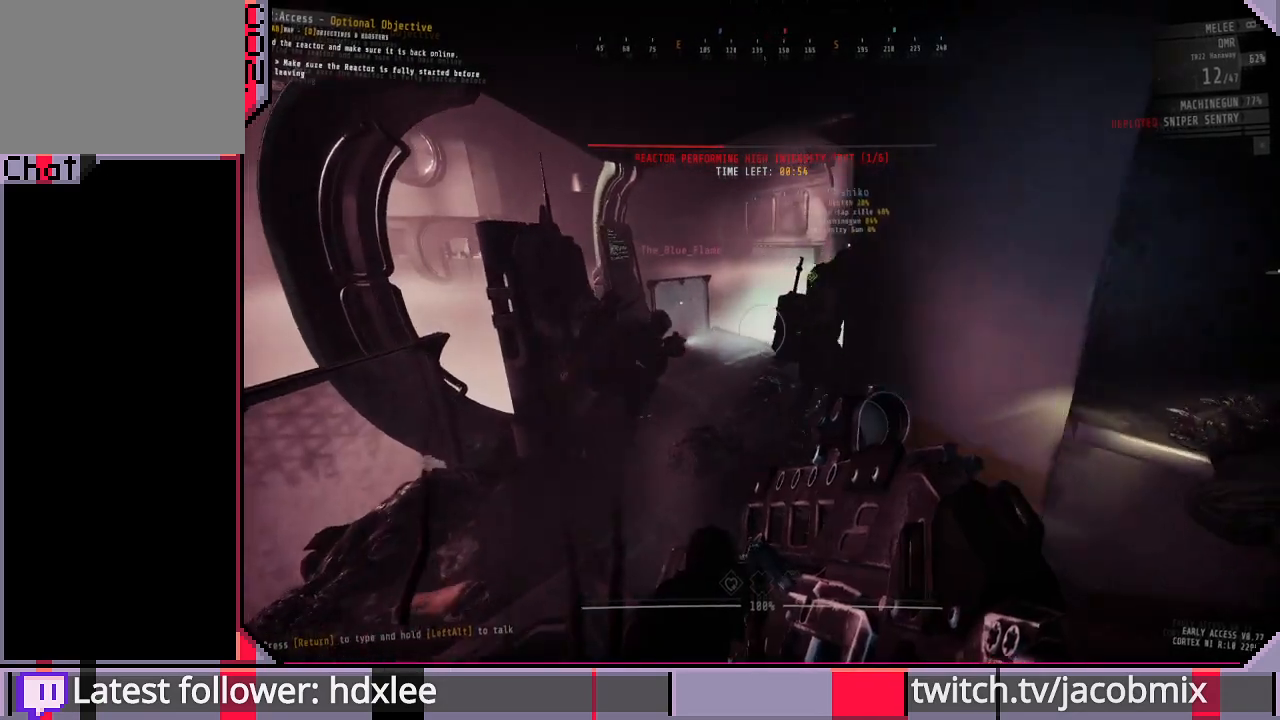
{"keys": ["a", "s"], "mouse": [], "events": [[400, "s", "down"]]}
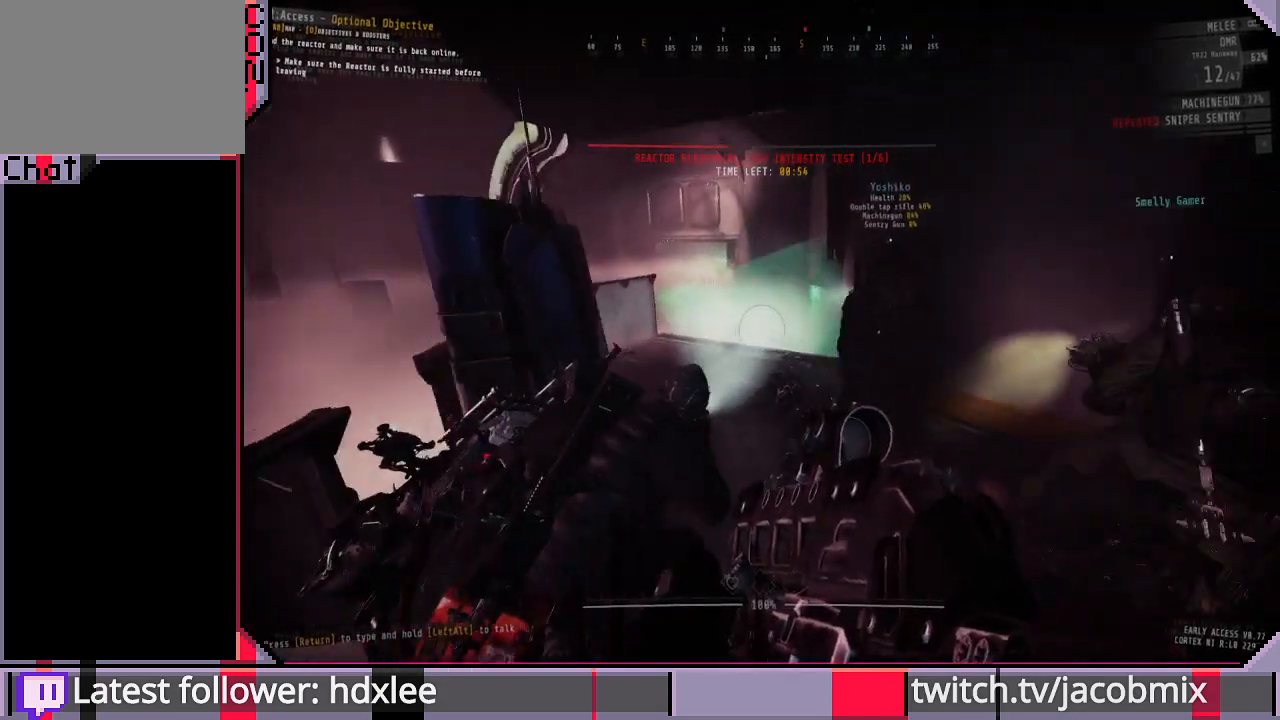
{"keys": [], "mouse": [], "events": [[200, "s", "up"], [233, "a", "up"]]}
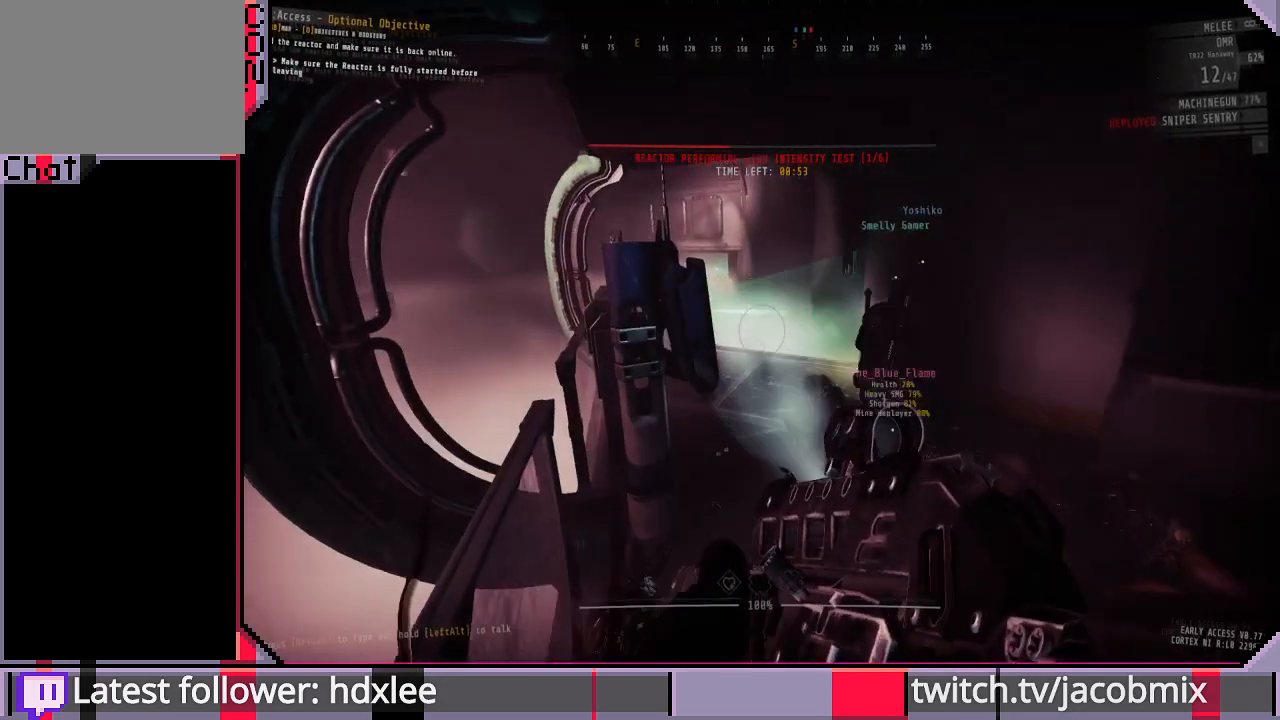
{"keys": ["a"], "mouse": ["right"], "events": [[33, "d", "down"], [133, "d", "up"], [233, "mouse_right", "down"], [500, "a", "down"]]}
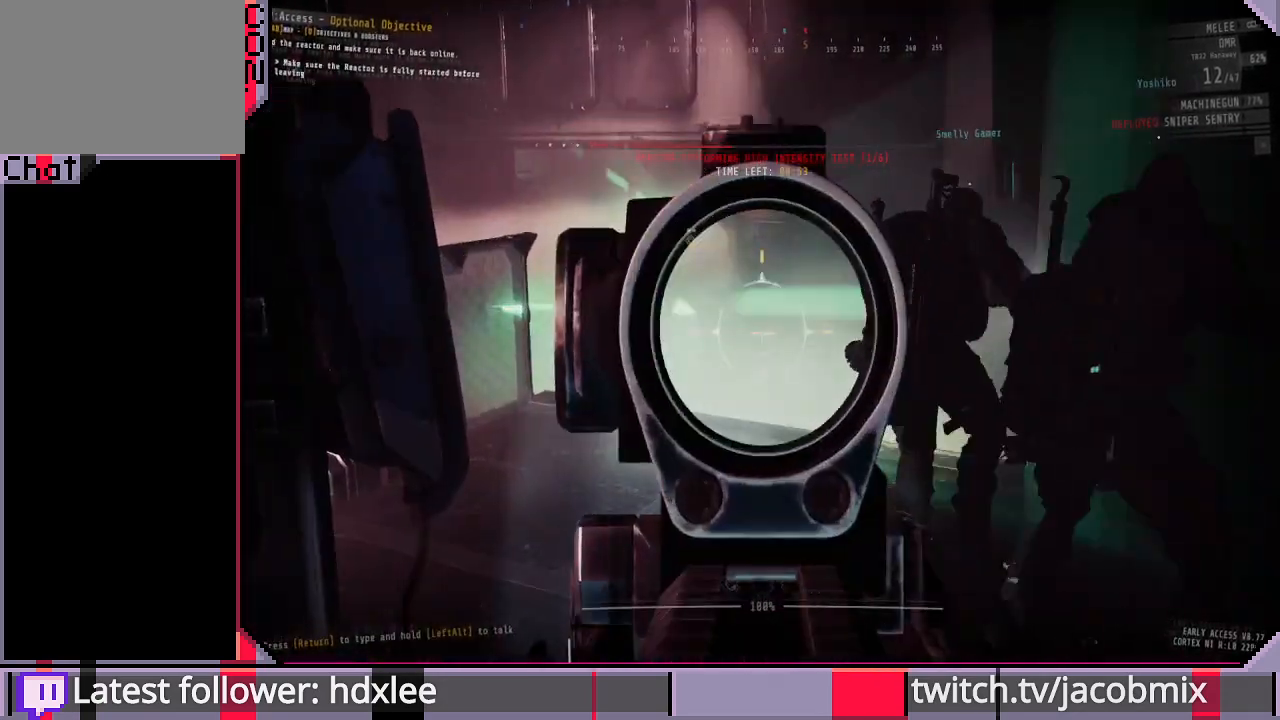
{"keys": [], "mouse": [], "events": [[133, "a", "up"], [467, "mouse_right", "up"]]}
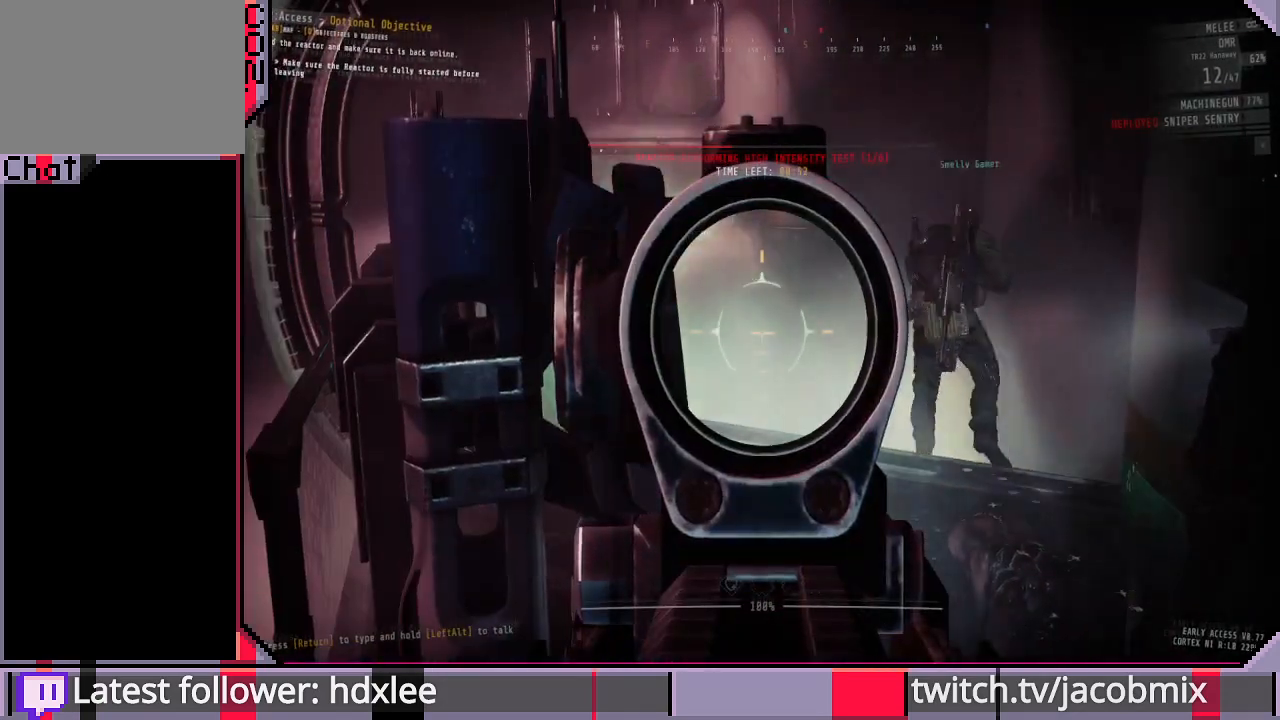
{"keys": ["a"], "mouse": [], "events": [[67, "s", "down"], [233, "s", "up"], [500, "a", "down"]]}
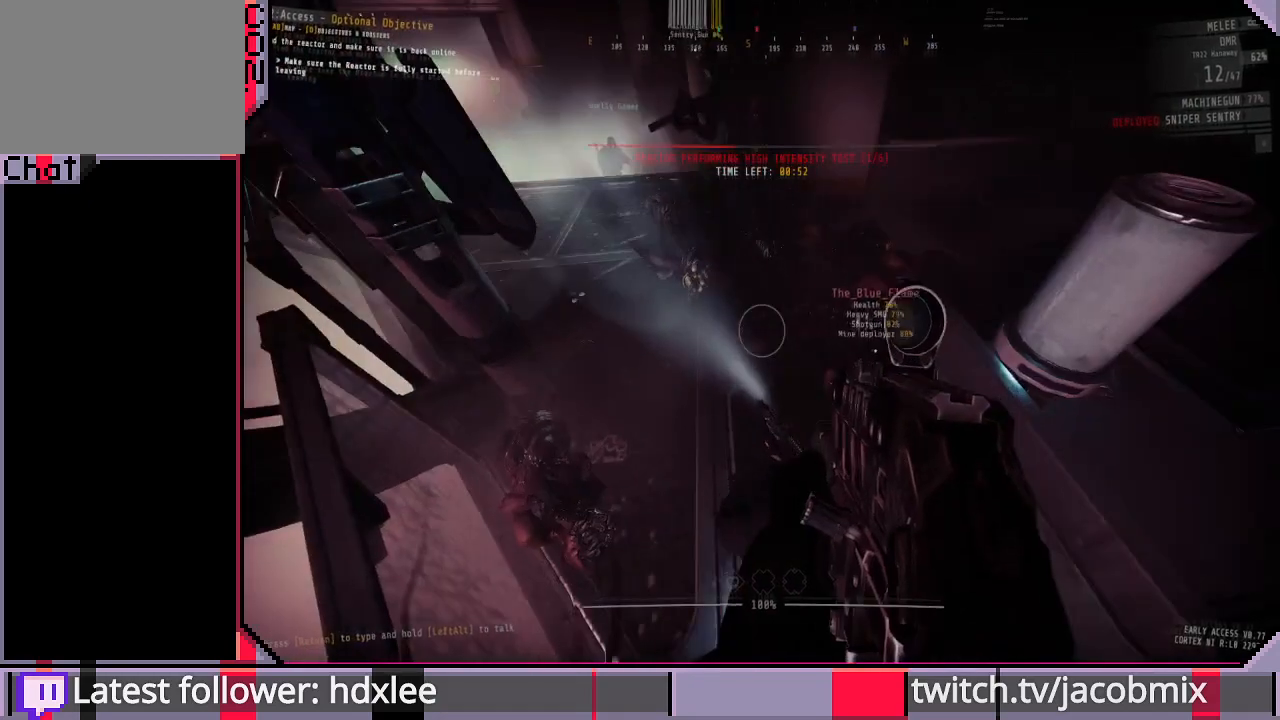
{"keys": ["a"], "mouse": [], "events": []}
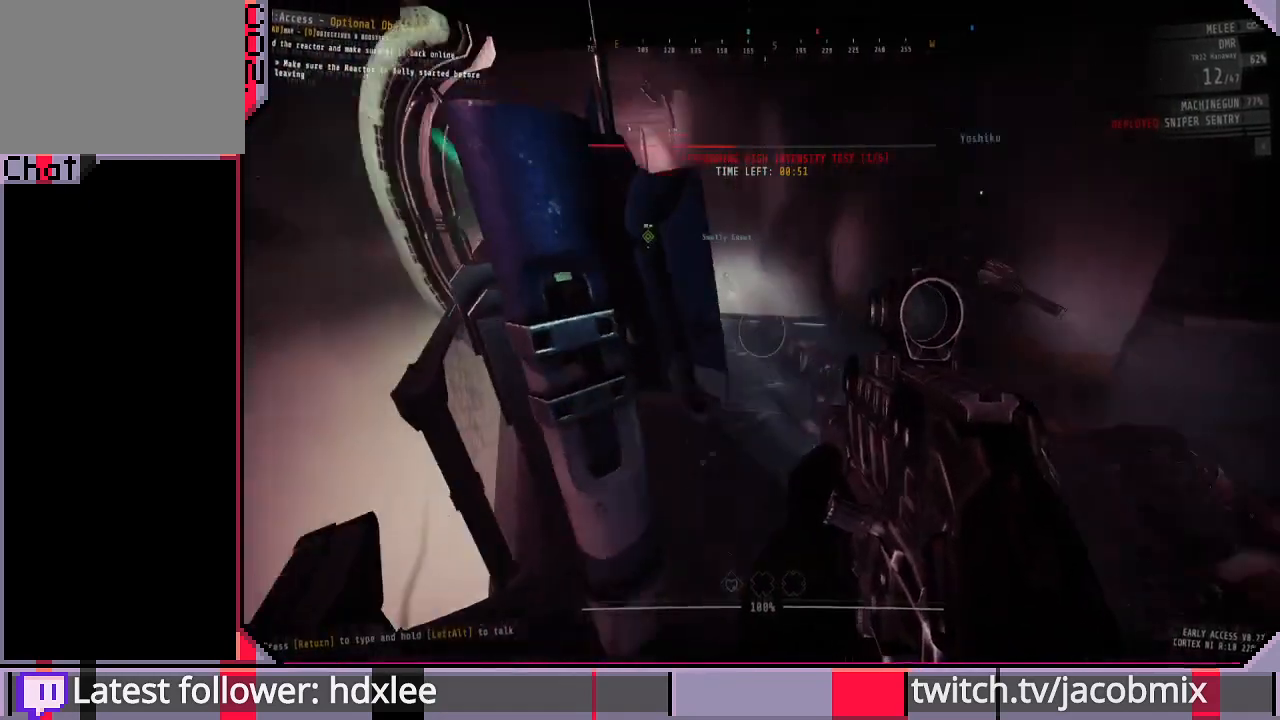
{"keys": [], "mouse": [], "events": [[67, "a", "up"], [367, "a", "down"], [500, "a", "up"]]}
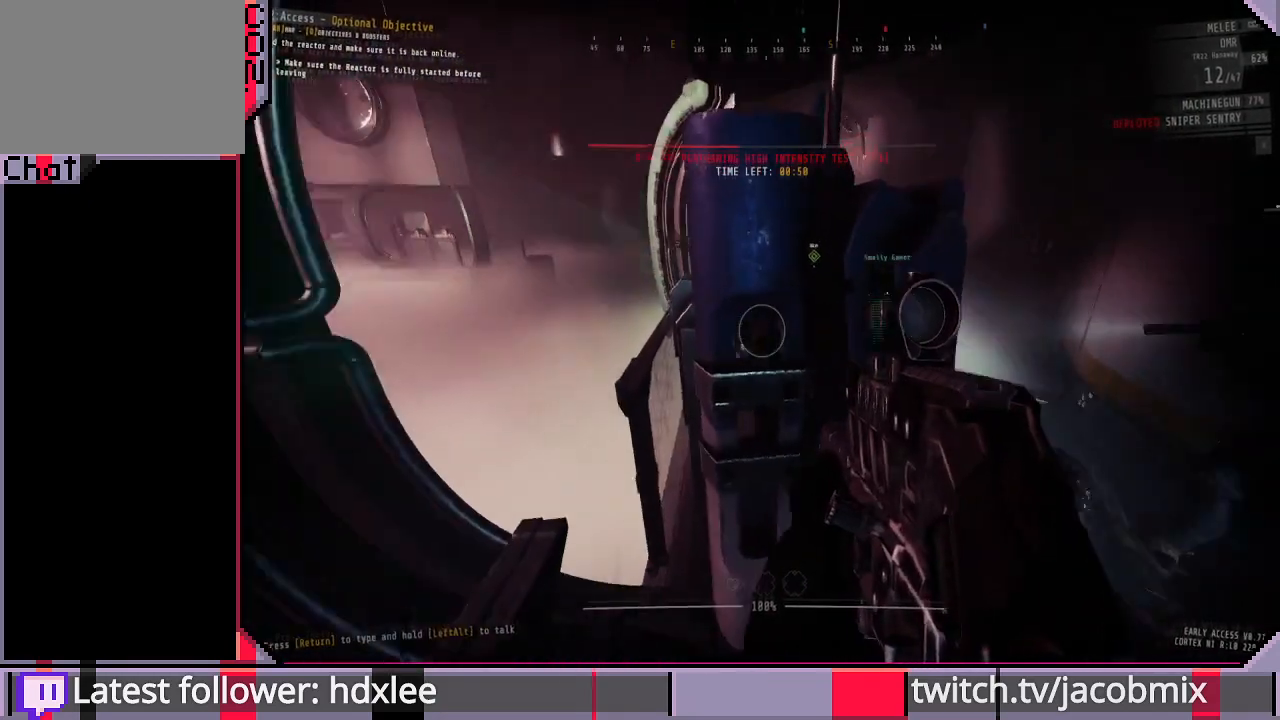
{"keys": [], "mouse": [], "events": [[167, "space", "down"], [200, "a", "down"], [300, "space", "up"], [333, "w", "down"], [433, "a", "up"], [467, "w", "up"]]}
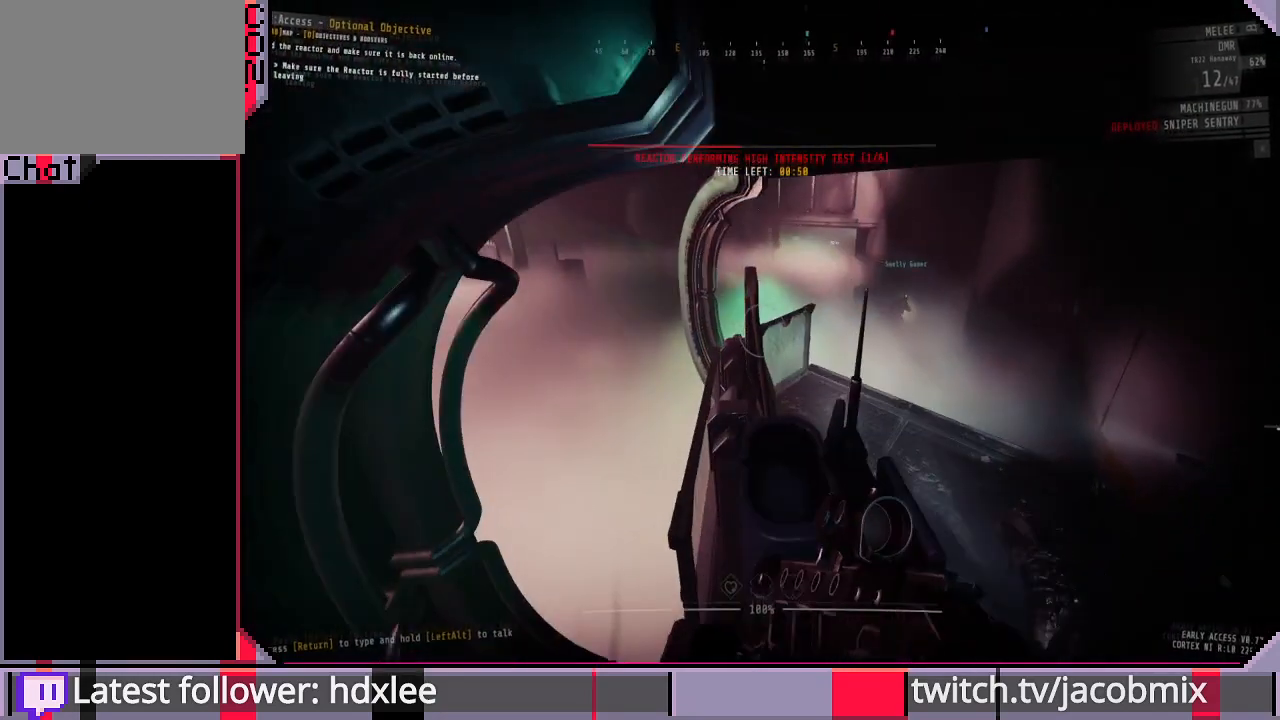
{"keys": ["a"], "mouse": [], "events": [[100, "a", "down"], [233, "a", "up"], [400, "a", "down"]]}
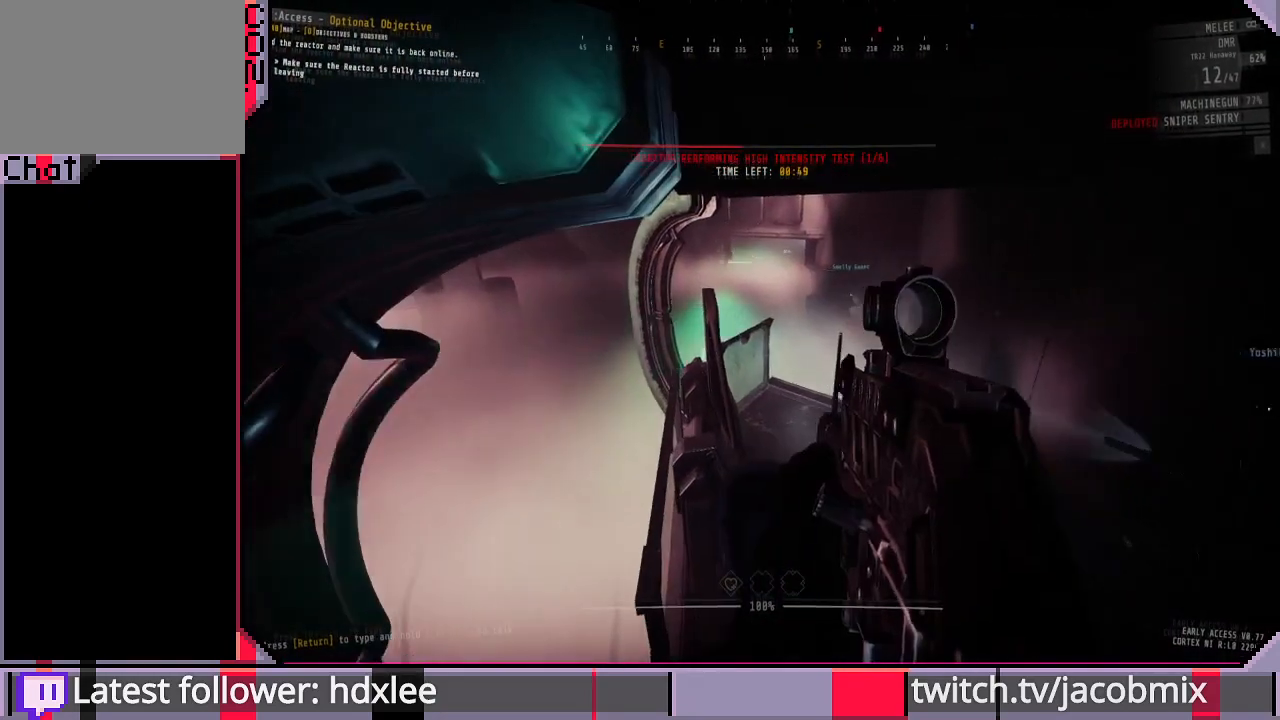
{"keys": [], "mouse": [], "events": [[67, "a", "up"], [333, "a", "down"], [400, "w", "down"], [467, "a", "up"], [500, "w", "up"]]}
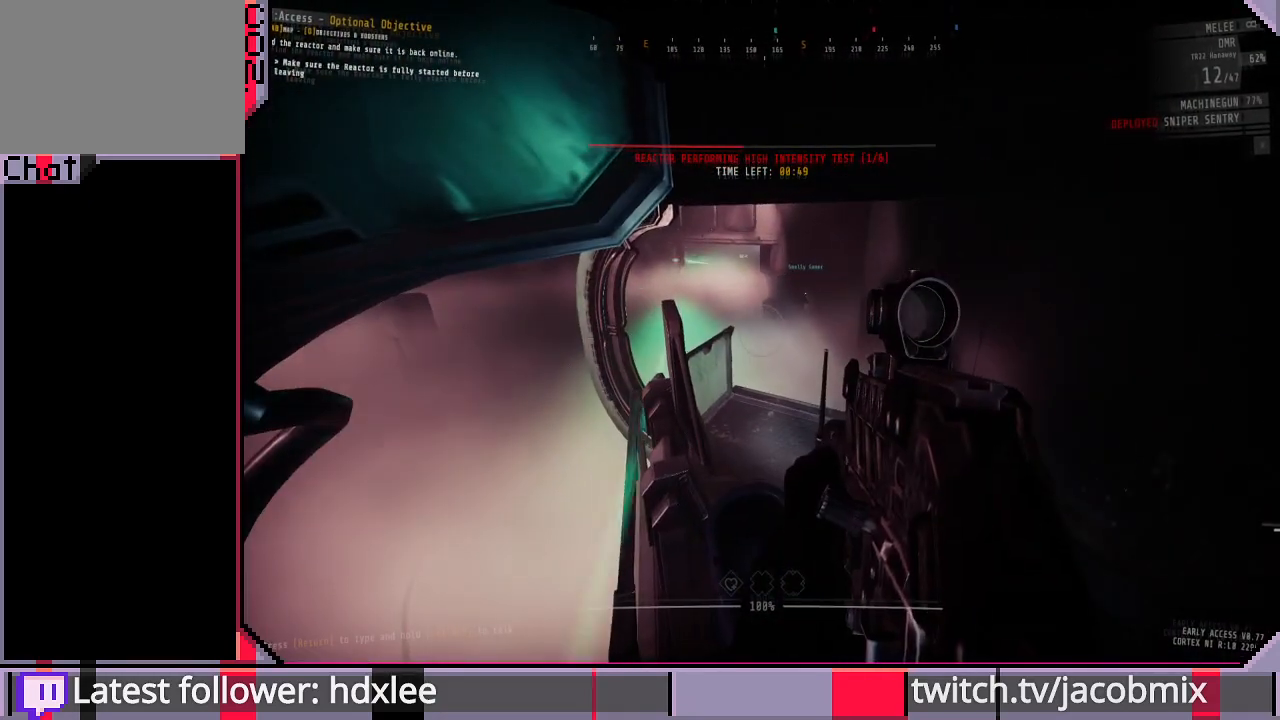
{"keys": [], "mouse": [], "events": []}
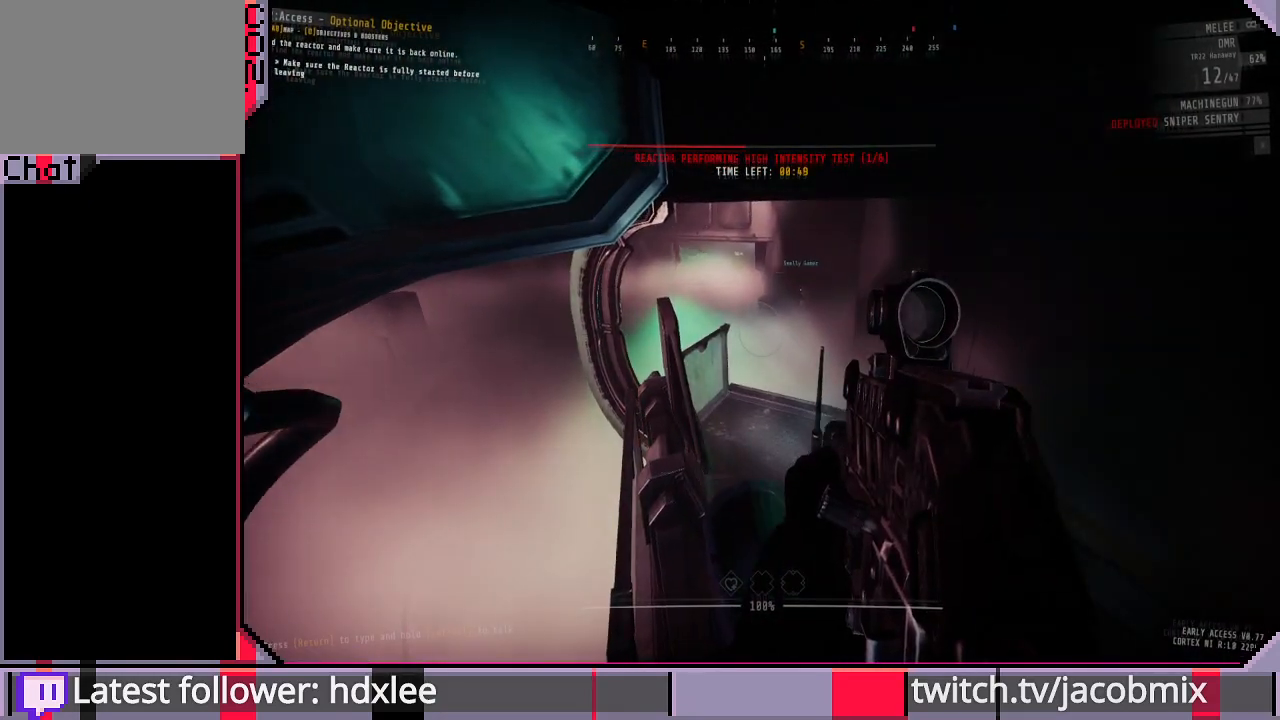
{"keys": [], "mouse": [], "events": []}
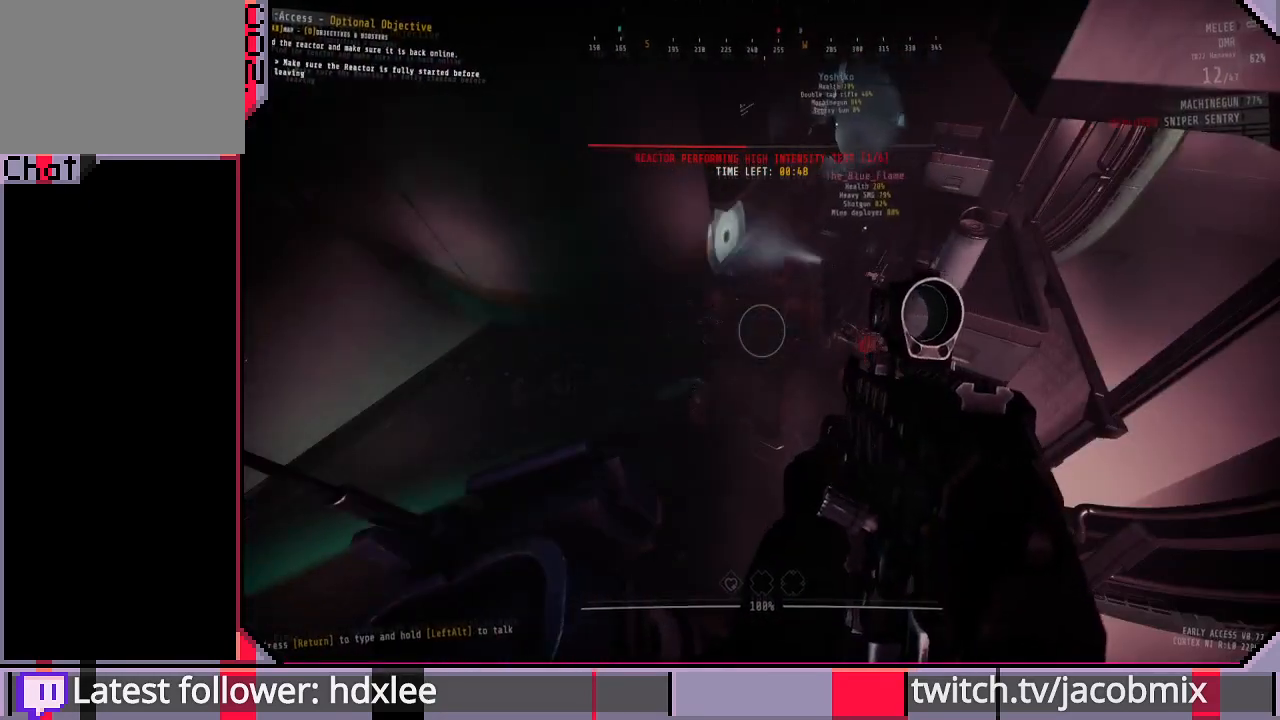
{"keys": [], "mouse": [], "events": []}